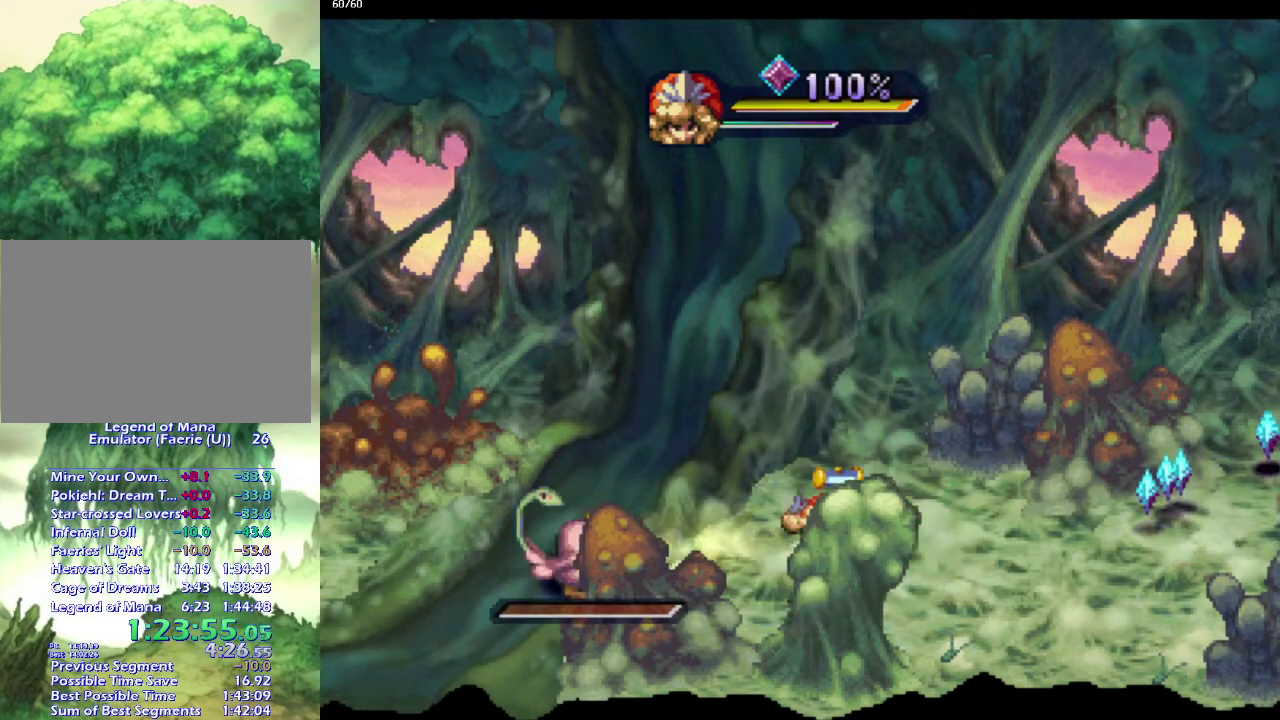
Gameplay with a controller (PlayStation layout); each line is a JSON object with the inputs held at the frame after it. "events" lists button and stick changes between this image and that frame as [ms after this image, input, new state], when the widget could be followed in between. This overlay highlights the sticks when they move; stick clicks (L3 R3) are not distinguishable. Not read: CIRCLE L3 R3.
{"buttons": [], "left_stick": "up", "right_stick": "center", "events": [[17, "left_stick", "down-left"], [83, "SQUARE", "down"], [83, "left_stick", "left"], [167, "SQUARE", "up"], [200, "left_stick", "center"], [483, "left_stick", "up"]]}
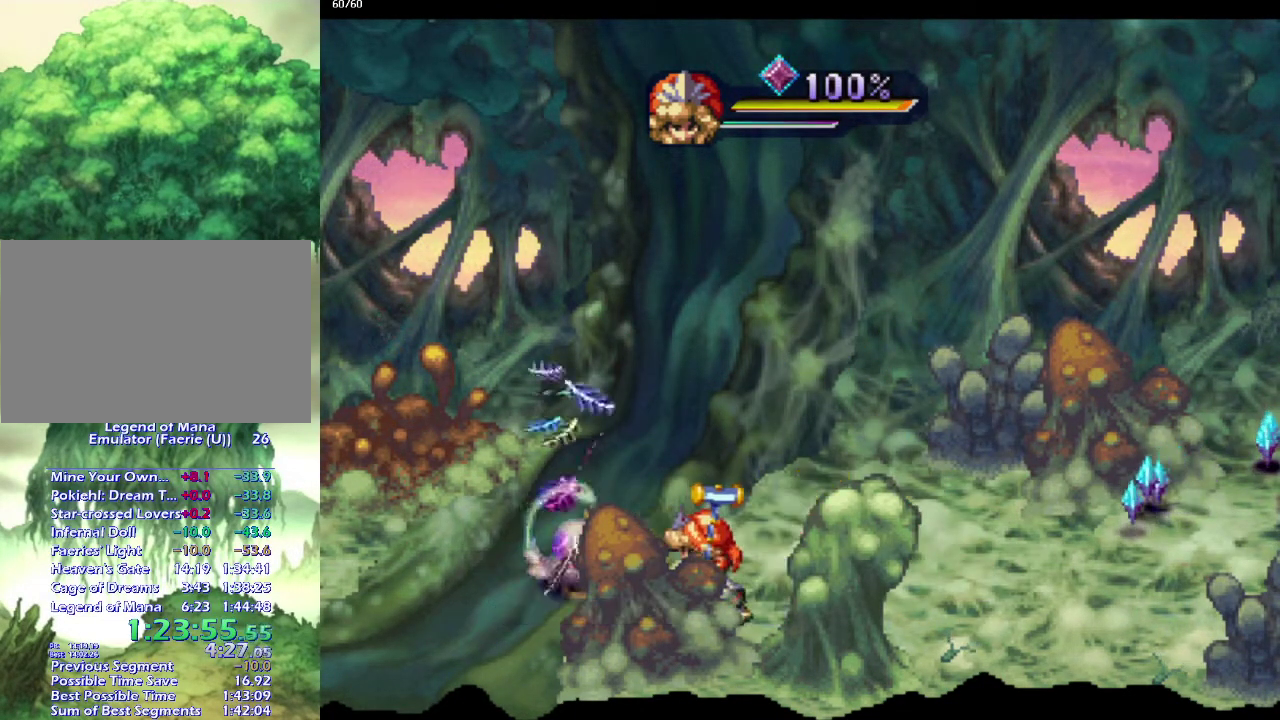
{"buttons": [], "left_stick": "center", "right_stick": "center", "events": [[133, "left_stick", "left"], [367, "left_stick", "center"]]}
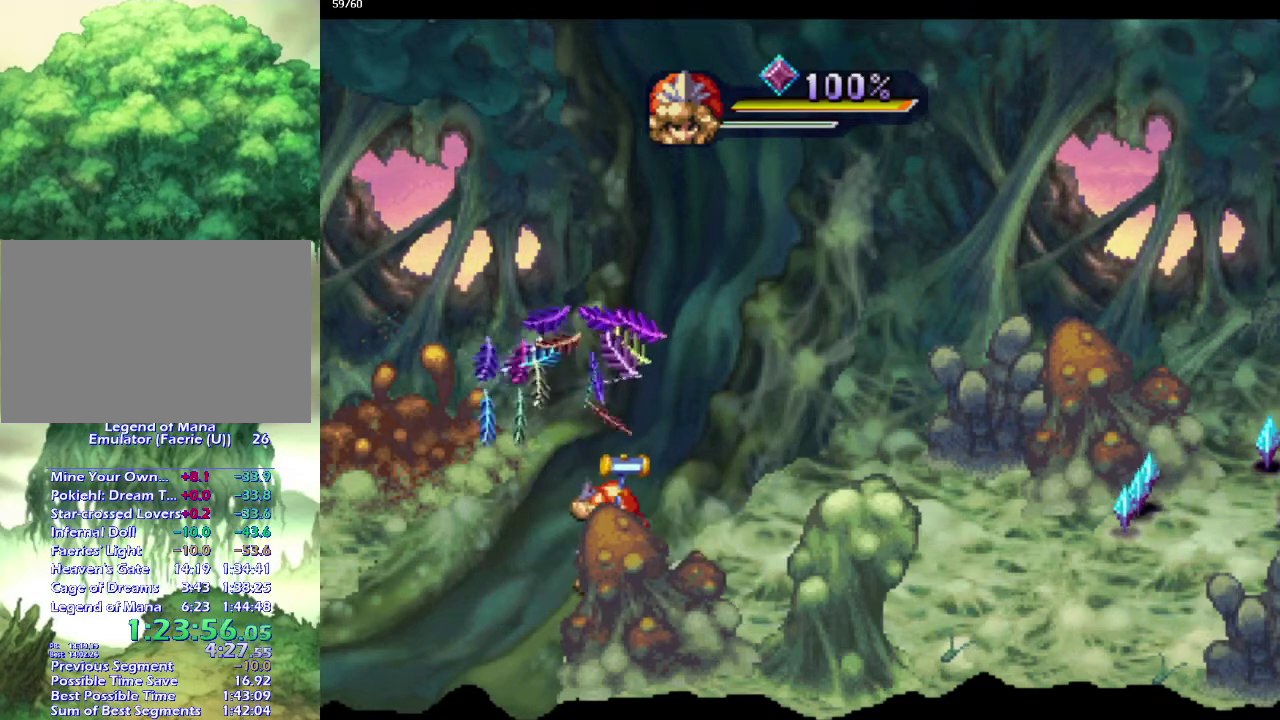
{"buttons": [], "left_stick": "left", "right_stick": "center", "events": [[400, "left_stick", "left"]]}
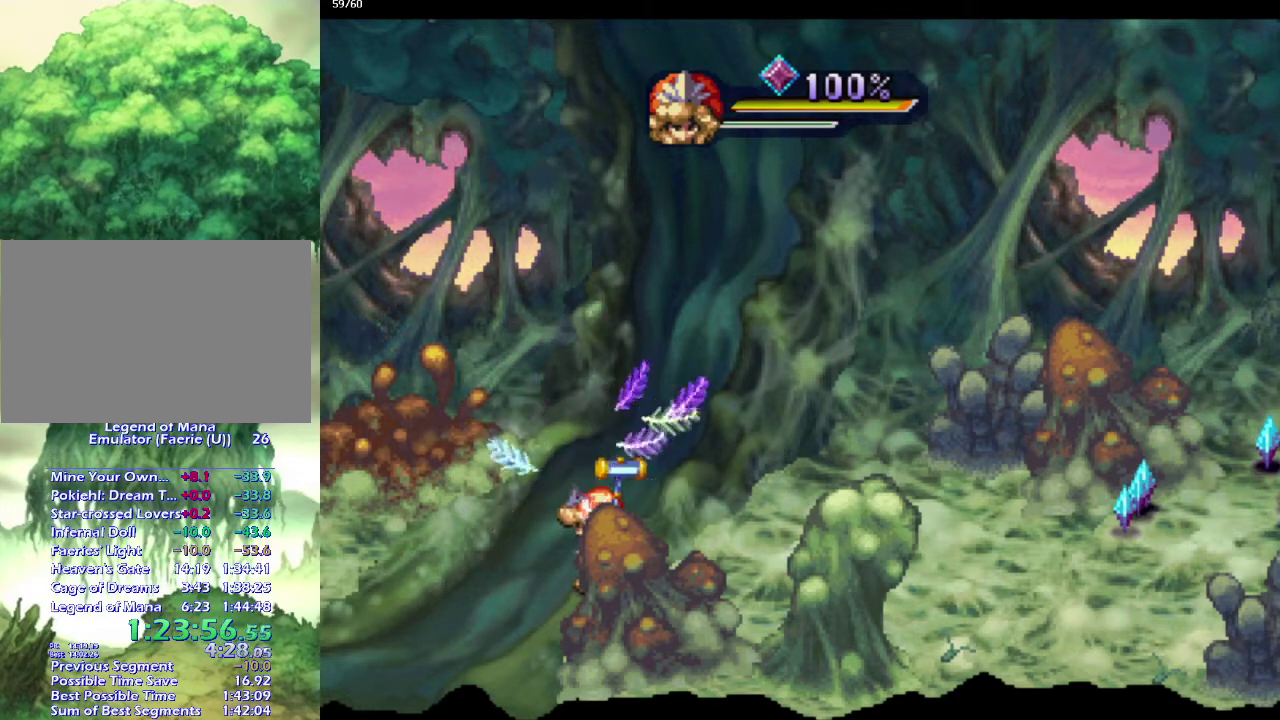
{"buttons": [], "left_stick": "center", "right_stick": "center", "events": [[83, "left_stick", "center"]]}
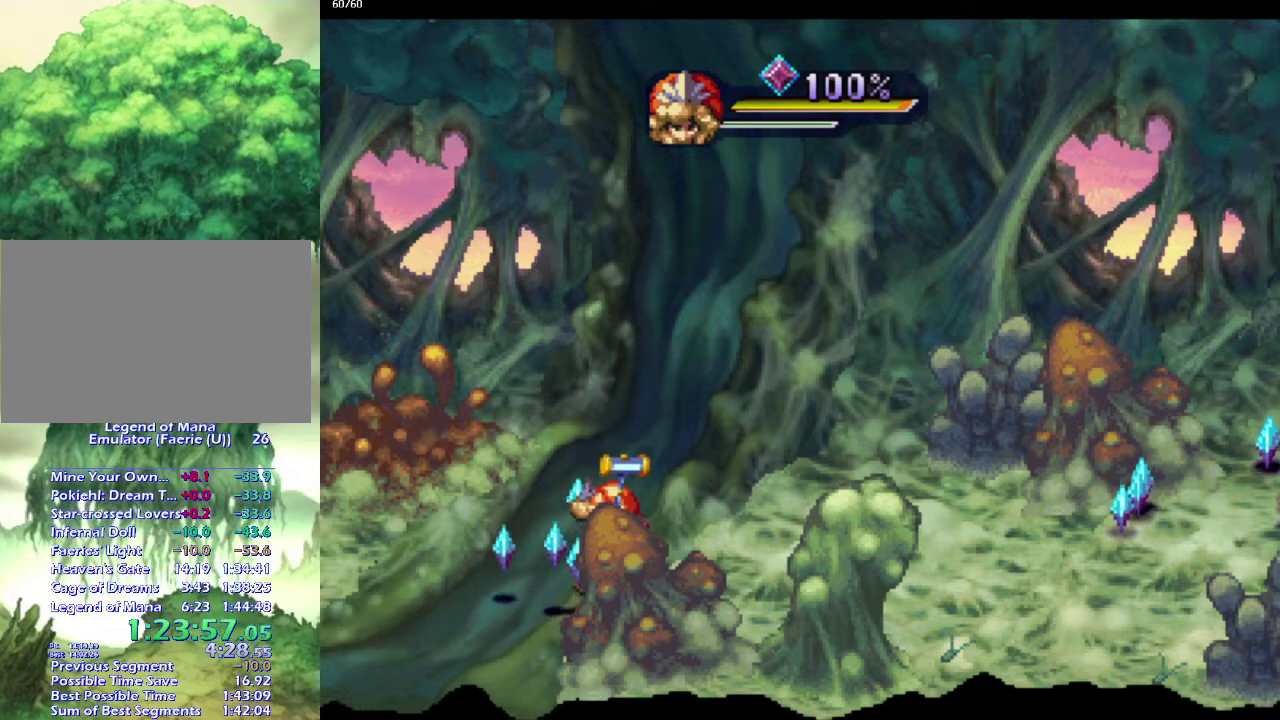
{"buttons": [], "left_stick": "right", "right_stick": "center", "events": [[50, "left_stick", "left"], [217, "left_stick", "down-left"], [283, "left_stick", "down"], [400, "left_stick", "down-right"], [483, "left_stick", "right"]]}
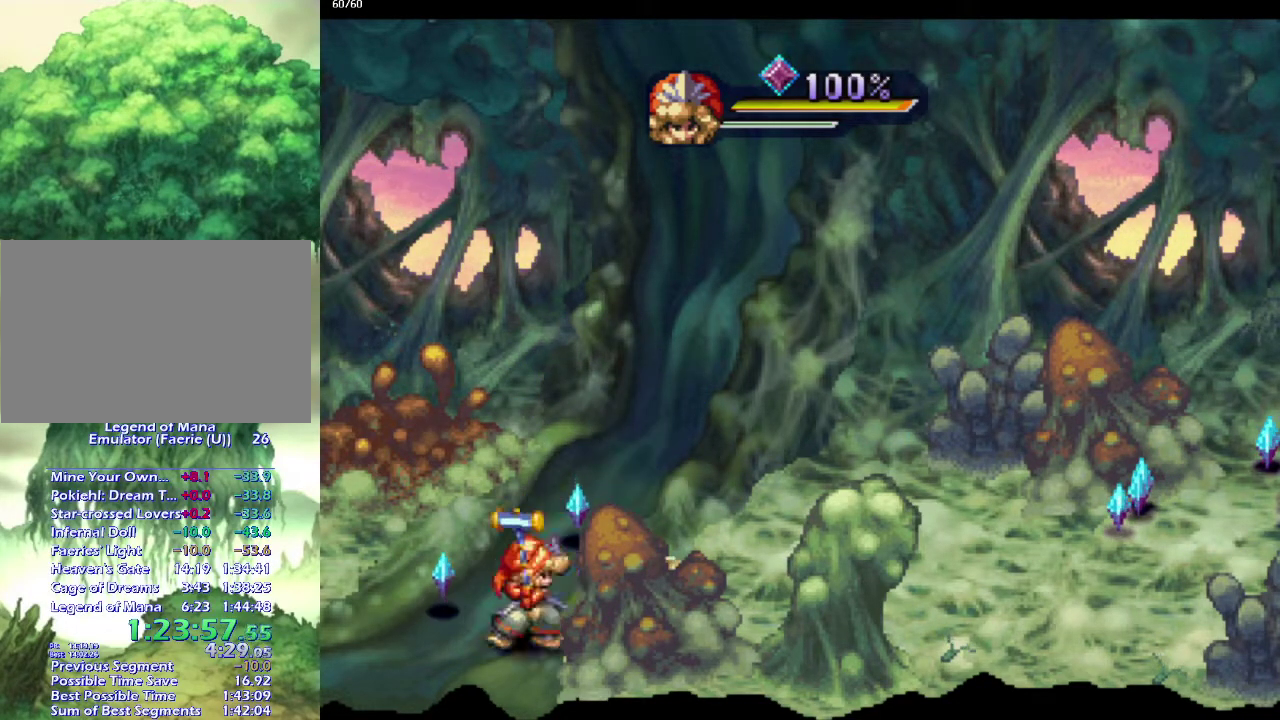
{"buttons": [], "left_stick": "up-right", "right_stick": "center", "events": [[150, "left_stick", "up-right"], [317, "left_stick", "up-left"], [417, "left_stick", "up-right"]]}
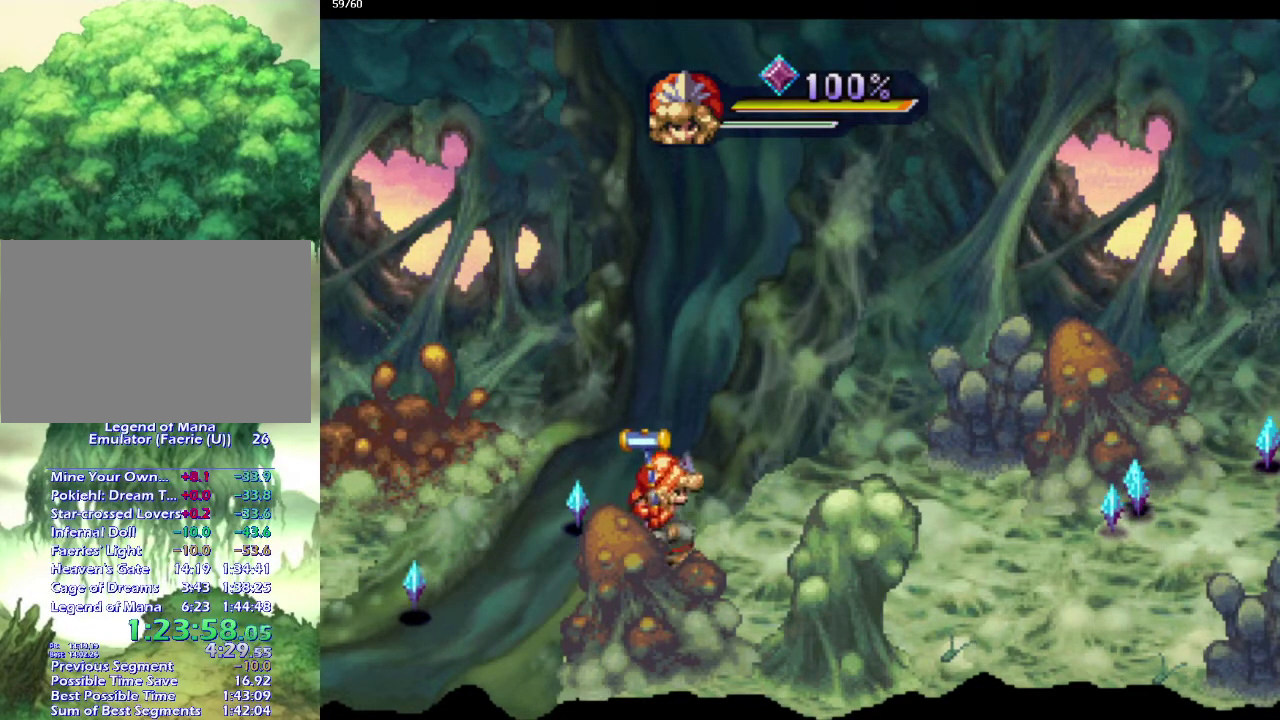
{"buttons": [], "left_stick": "down-left", "right_stick": "center", "events": [[200, "left_stick", "up-left"], [250, "left_stick", "left"], [367, "left_stick", "up-left"], [467, "left_stick", "down-left"]]}
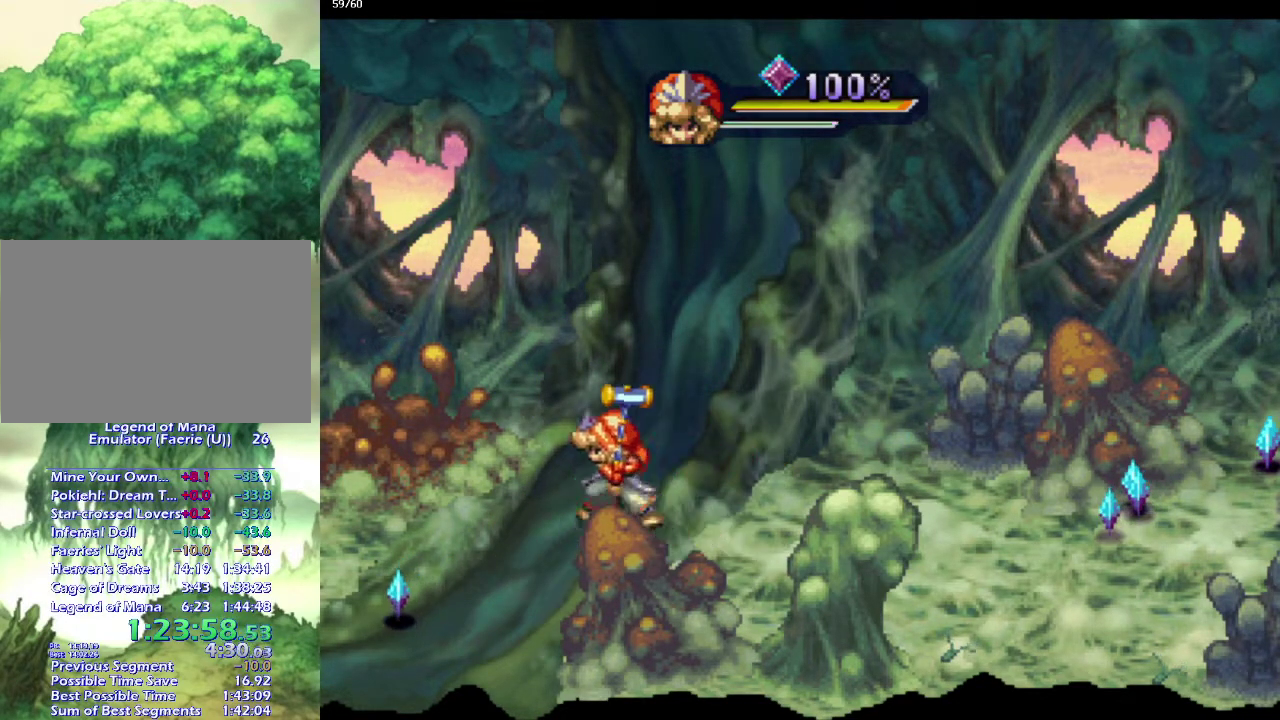
{"buttons": [], "left_stick": "down-left", "right_stick": "center", "events": [[83, "left_stick", "down"], [167, "left_stick", "down-right"], [233, "left_stick", "down-left"], [333, "left_stick", "left"], [433, "left_stick", "down-left"]]}
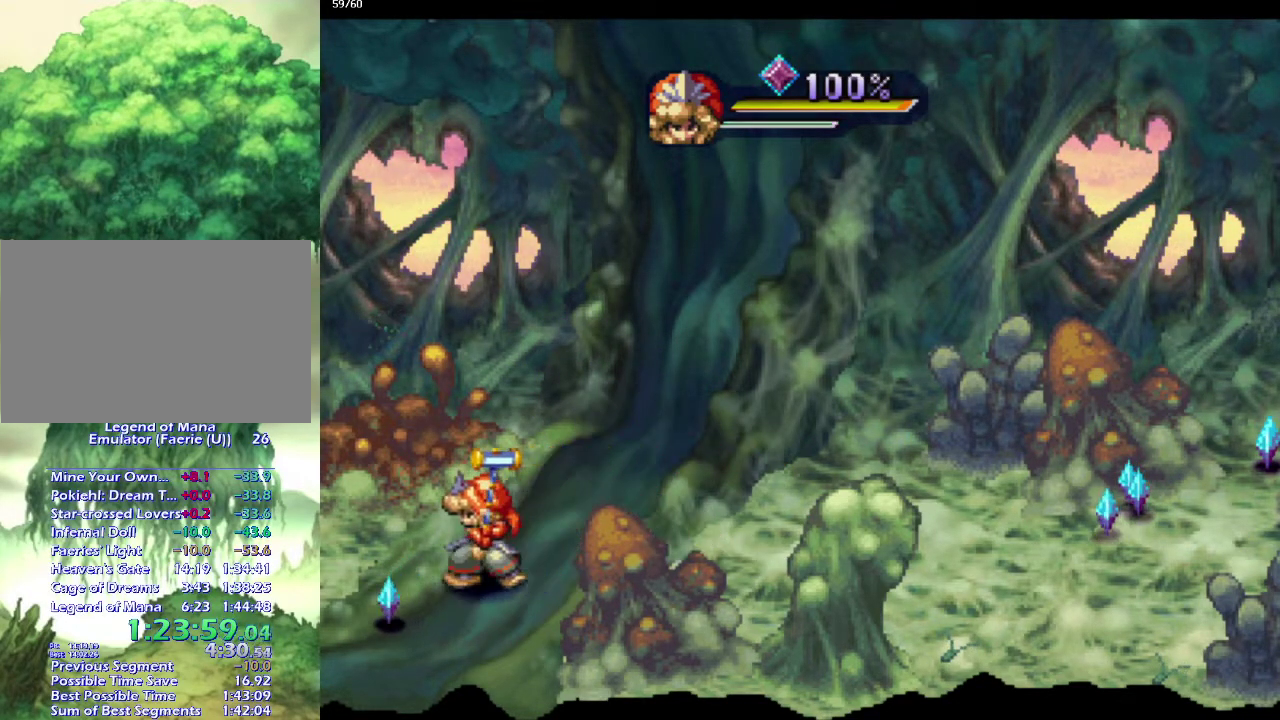
{"buttons": [], "left_stick": "up-left", "right_stick": "center", "events": [[250, "left_stick", "down-right"], [300, "left_stick", "right"], [350, "left_stick", "up-right"], [417, "left_stick", "up-left"]]}
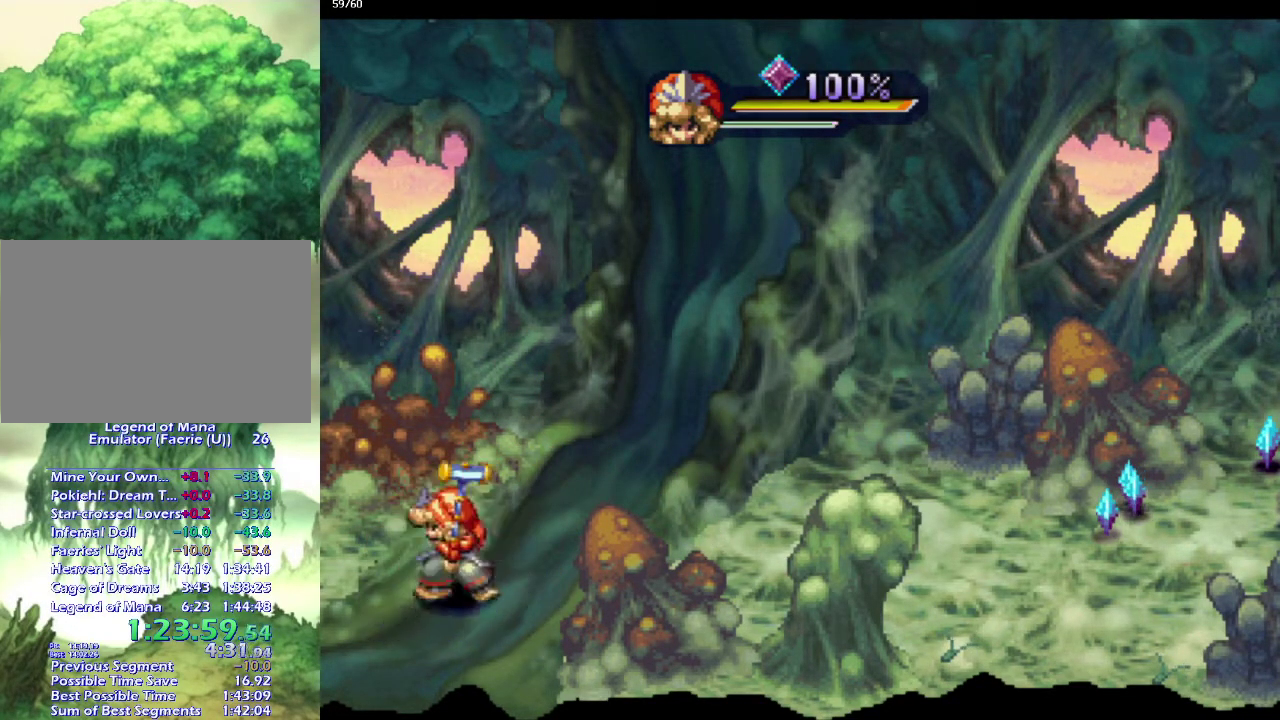
{"buttons": [], "left_stick": "center", "right_stick": "center", "events": [[83, "left_stick", "up"], [133, "left_stick", "up-left"], [183, "left_stick", "left"], [433, "left_stick", "center"]]}
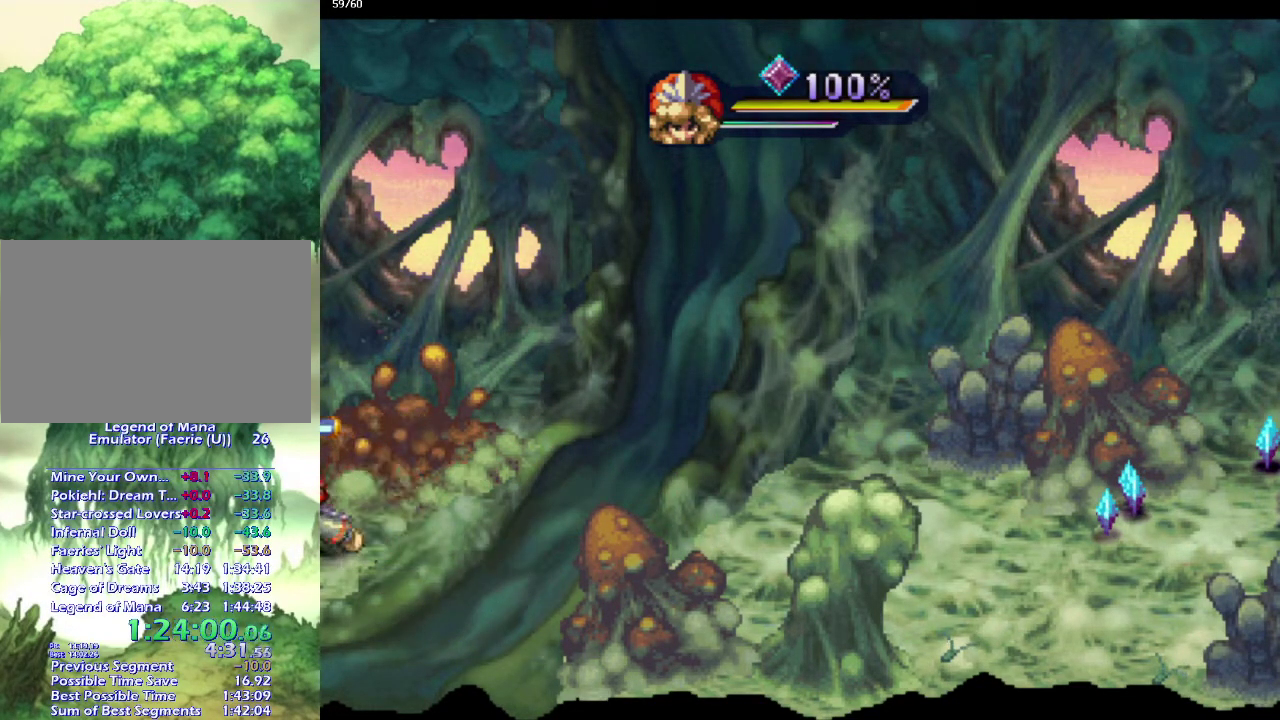
{"buttons": [], "left_stick": "center", "right_stick": "center", "events": [[233, "CROSS", "down"], [283, "CROSS", "up"], [400, "CROSS", "down"], [450, "CROSS", "up"]]}
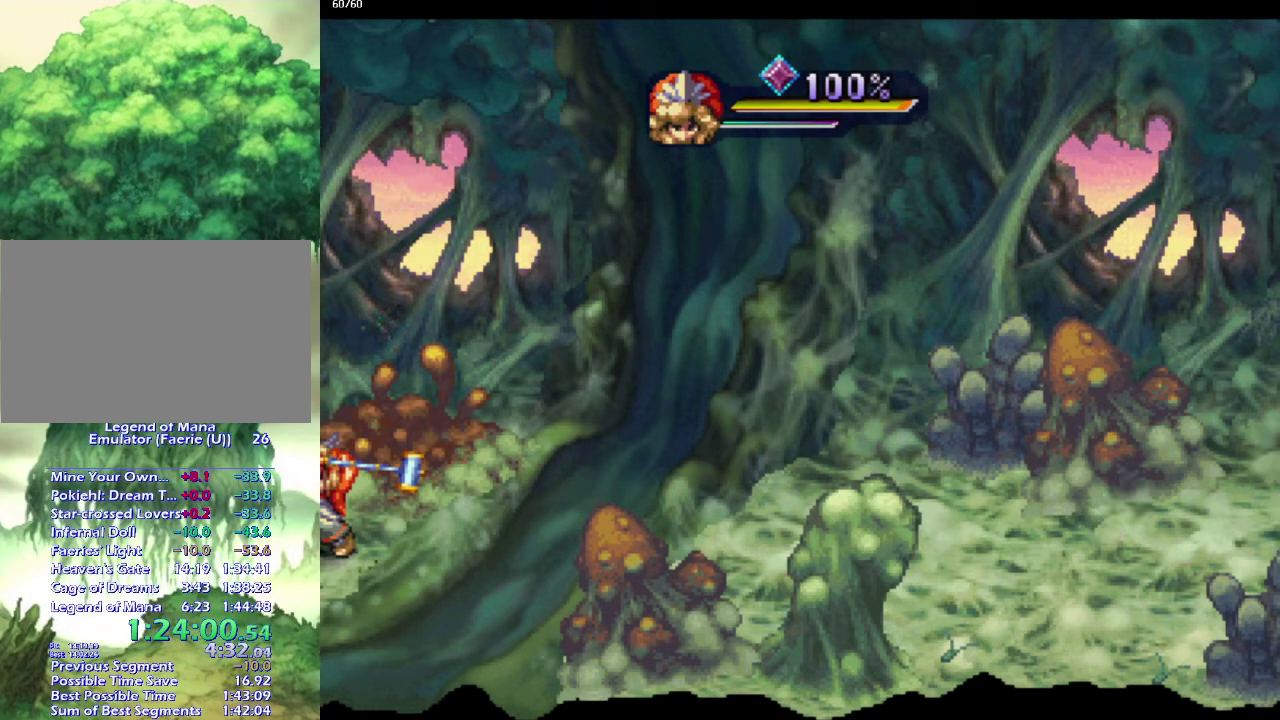
{"buttons": [], "left_stick": "center", "right_stick": "center", "events": [[67, "CROSS", "down"], [133, "CROSS", "up"], [233, "CROSS", "down"], [317, "CROSS", "up"], [433, "CROSS", "down"], [483, "CROSS", "up"]]}
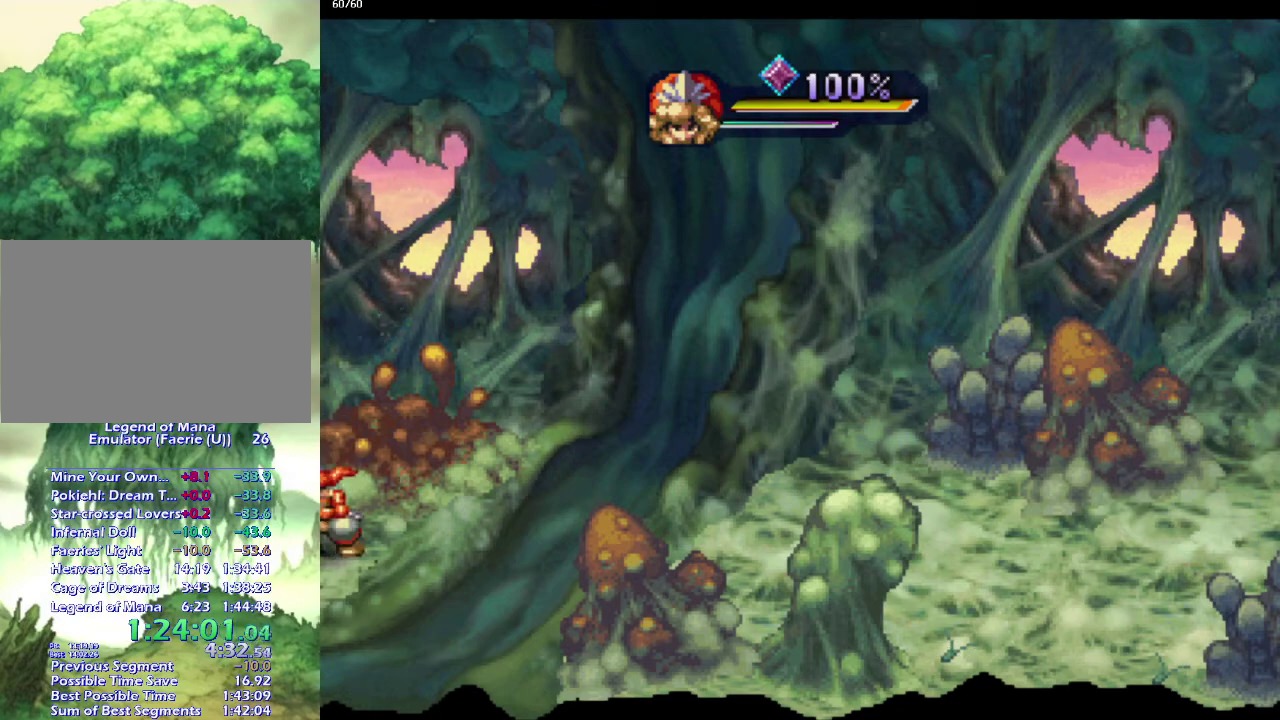
{"buttons": [], "left_stick": "center", "right_stick": "center", "events": [[100, "CROSS", "down"], [167, "CROSS", "up"], [267, "CROSS", "down"], [317, "CROSS", "up"], [417, "CROSS", "down"], [500, "CROSS", "up"]]}
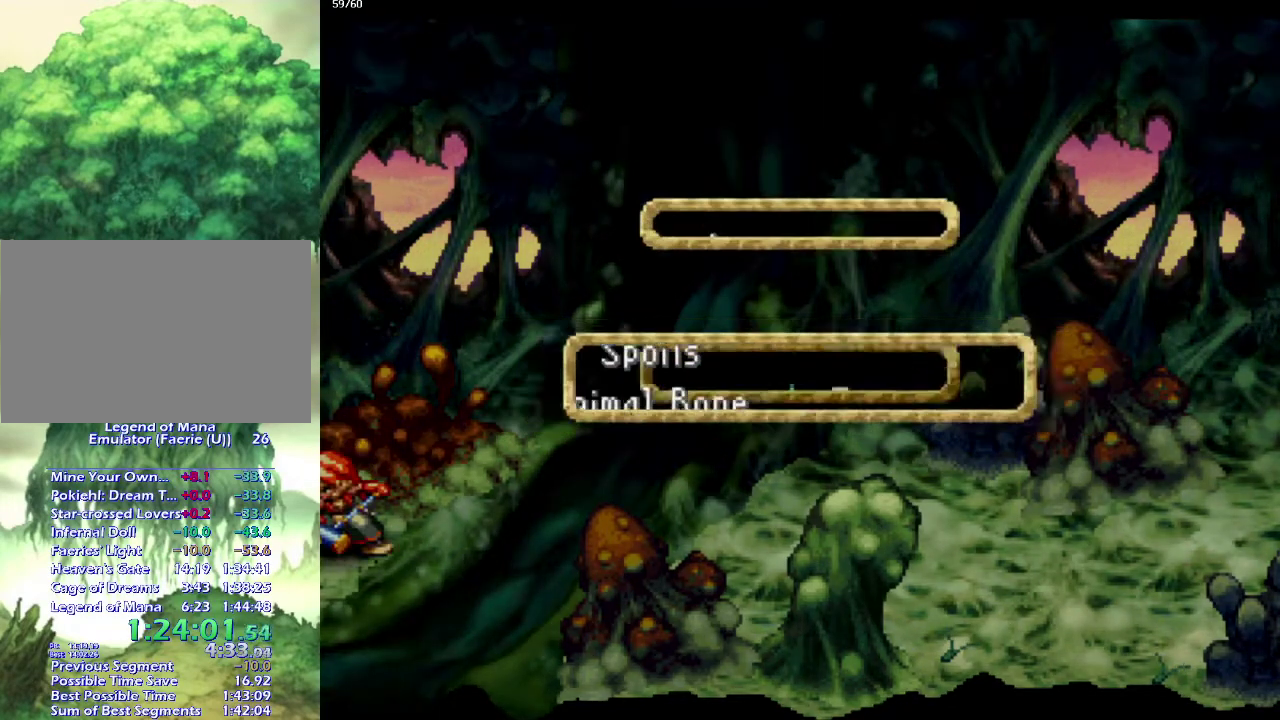
{"buttons": ["CROSS"], "left_stick": "center", "right_stick": "center", "events": [[83, "CROSS", "down"], [183, "CROSS", "up"], [267, "CROSS", "down"], [350, "CROSS", "up"], [417, "CROSS", "down"]]}
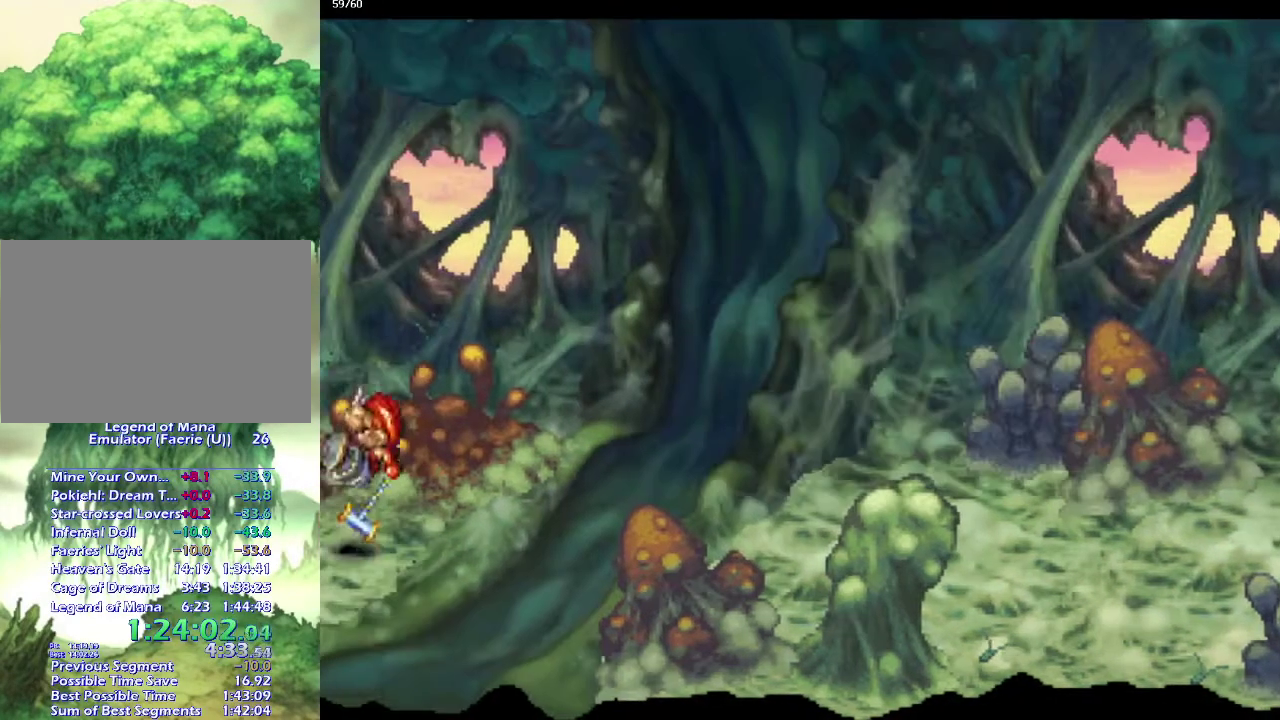
{"buttons": [], "left_stick": "left", "right_stick": "center", "events": [[17, "CROSS", "up"], [117, "CROSS", "down"], [183, "CROSS", "up"], [217, "left_stick", "up-left"], [267, "left_stick", "left"], [400, "left_stick", "up-left"], [450, "left_stick", "left"]]}
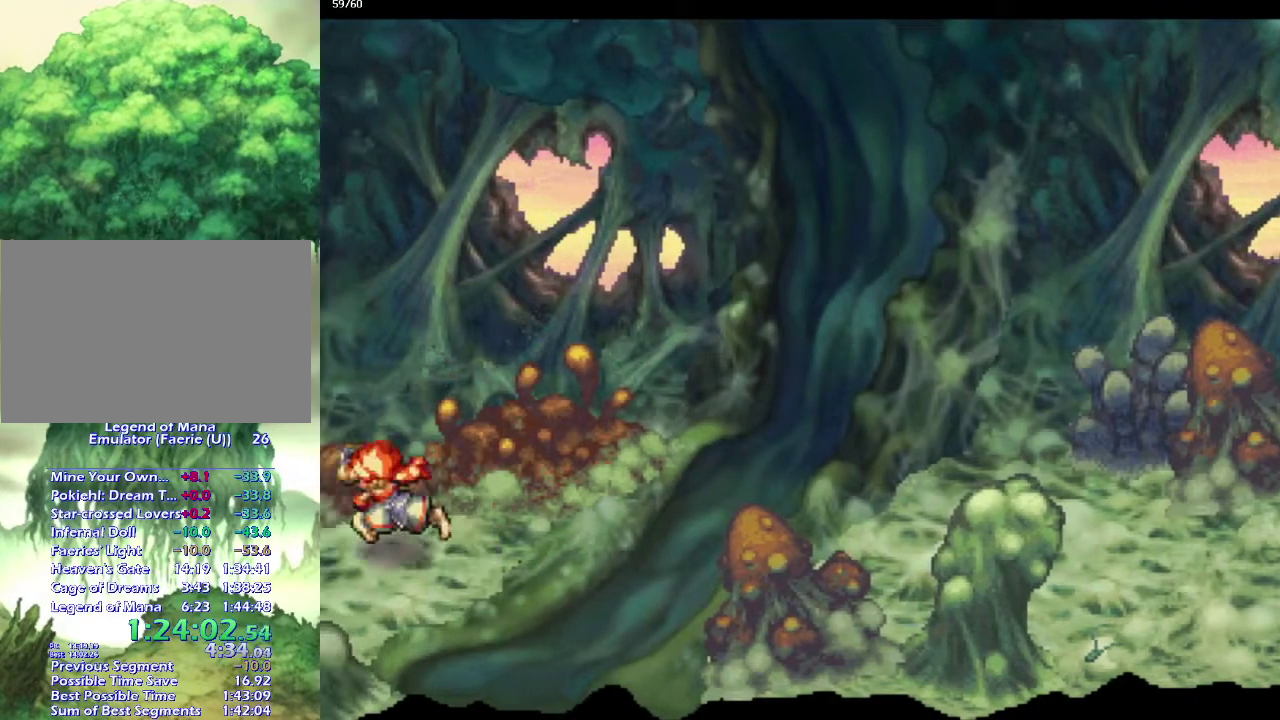
{"buttons": [], "left_stick": "down-left", "right_stick": "center", "events": [[83, "left_stick", "up-left"], [133, "left_stick", "left"], [183, "left_stick", "down-left"], [283, "left_stick", "left"], [333, "left_stick", "down-left"], [400, "left_stick", "up-left"], [483, "left_stick", "down-left"]]}
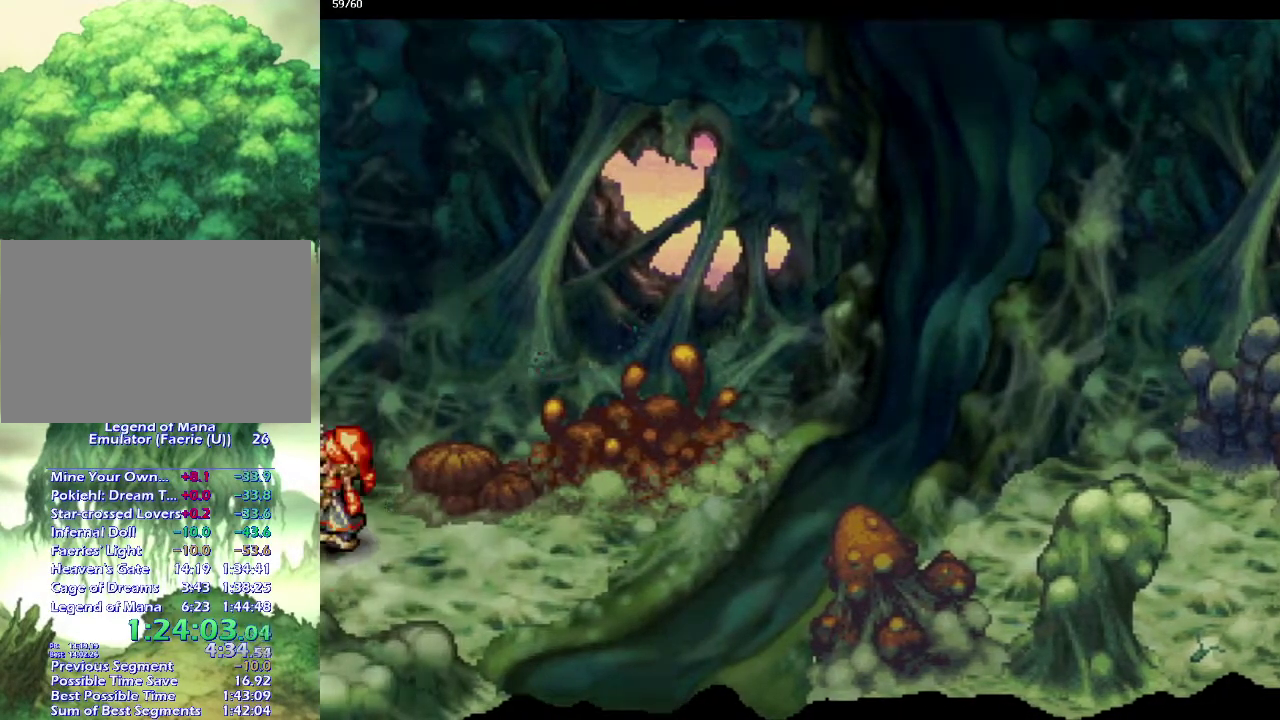
{"buttons": [], "left_stick": "center", "right_stick": "center", "events": [[83, "left_stick", "up-left"], [167, "left_stick", "down-left"], [300, "left_stick", "center"]]}
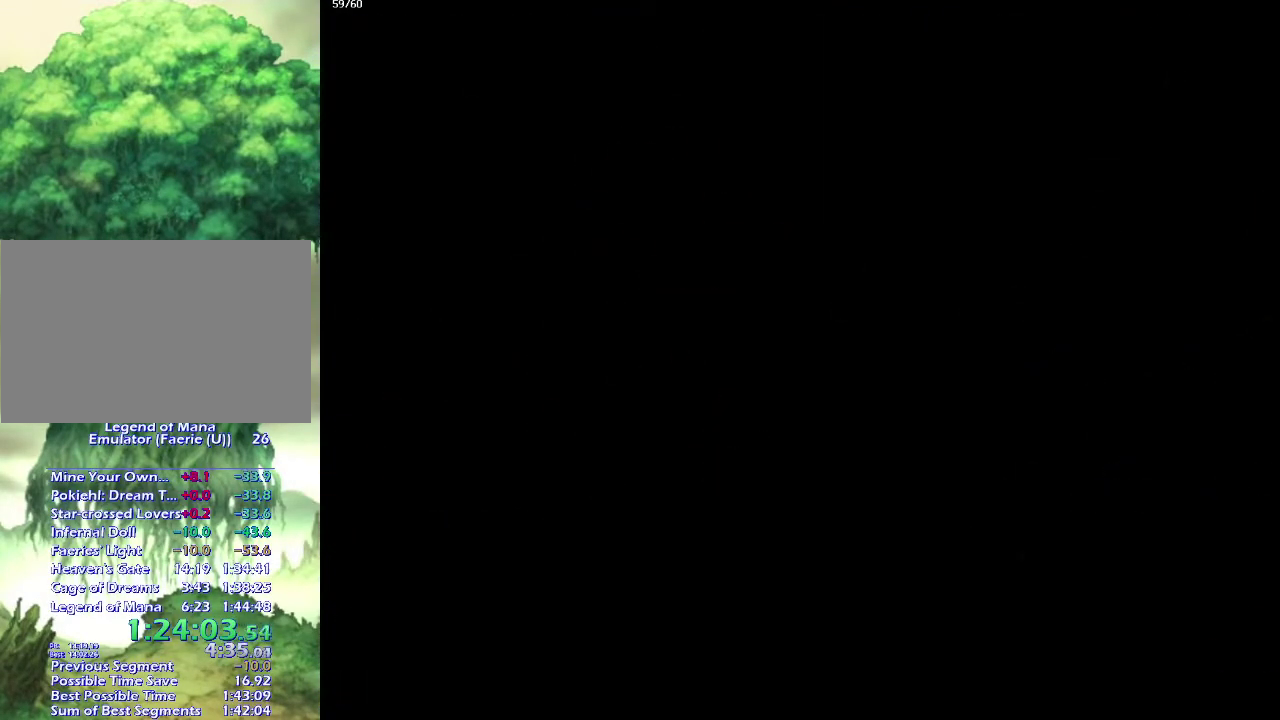
{"buttons": [], "left_stick": "left", "right_stick": "center", "events": [[400, "left_stick", "up-left"], [500, "left_stick", "left"]]}
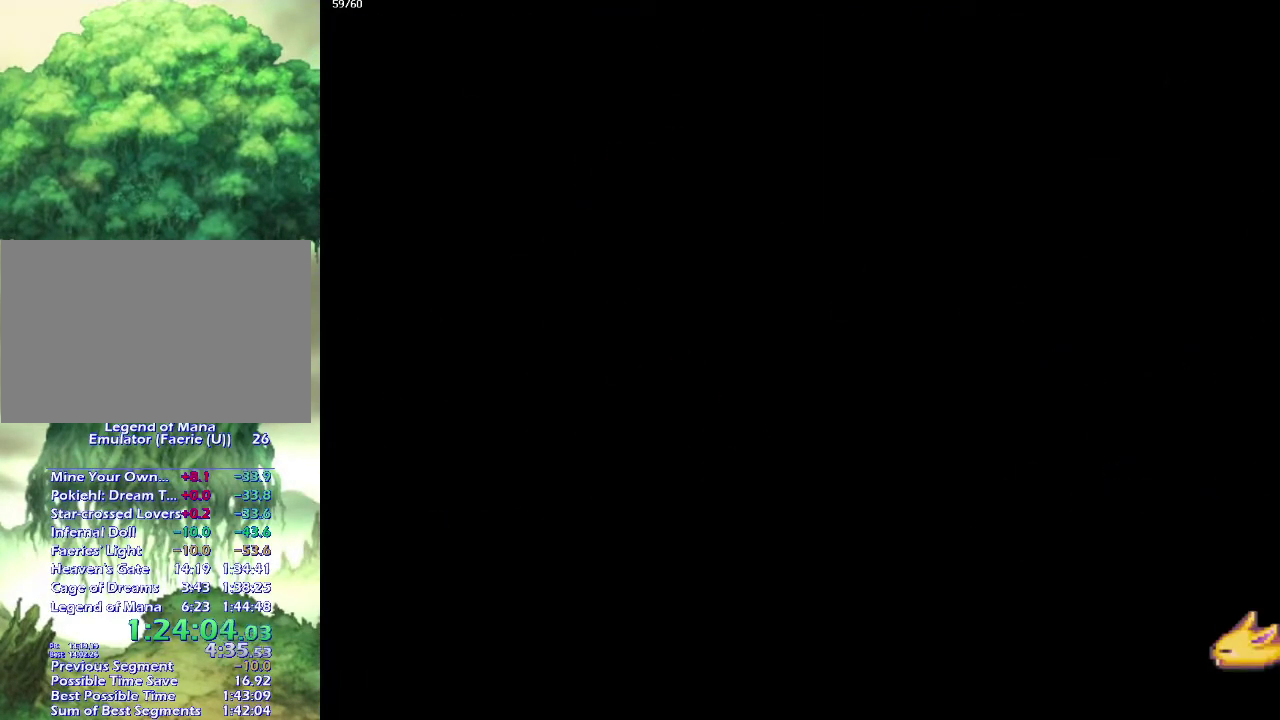
{"buttons": [], "left_stick": "up-left", "right_stick": "center", "events": [[50, "left_stick", "down-left"], [133, "left_stick", "up-left"], [217, "left_stick", "down-left"], [300, "left_stick", "left"], [417, "left_stick", "down-left"], [500, "left_stick", "up-left"]]}
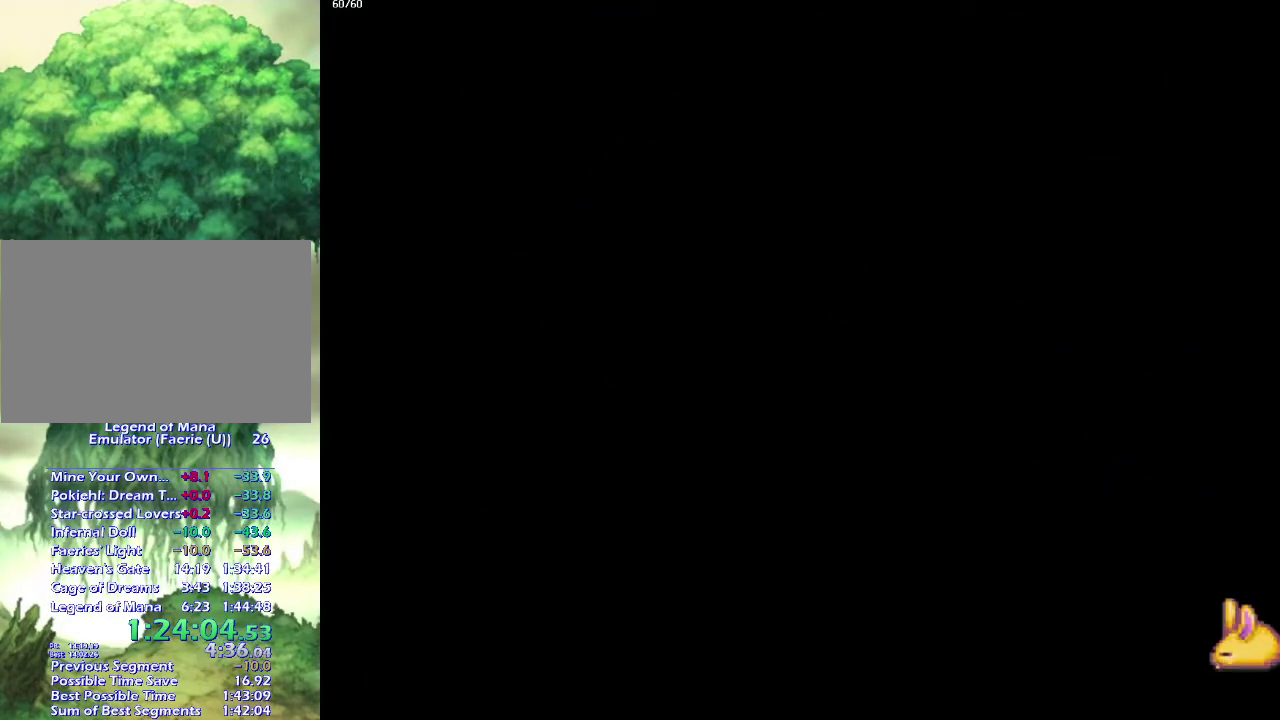
{"buttons": [], "left_stick": "left", "right_stick": "center"}